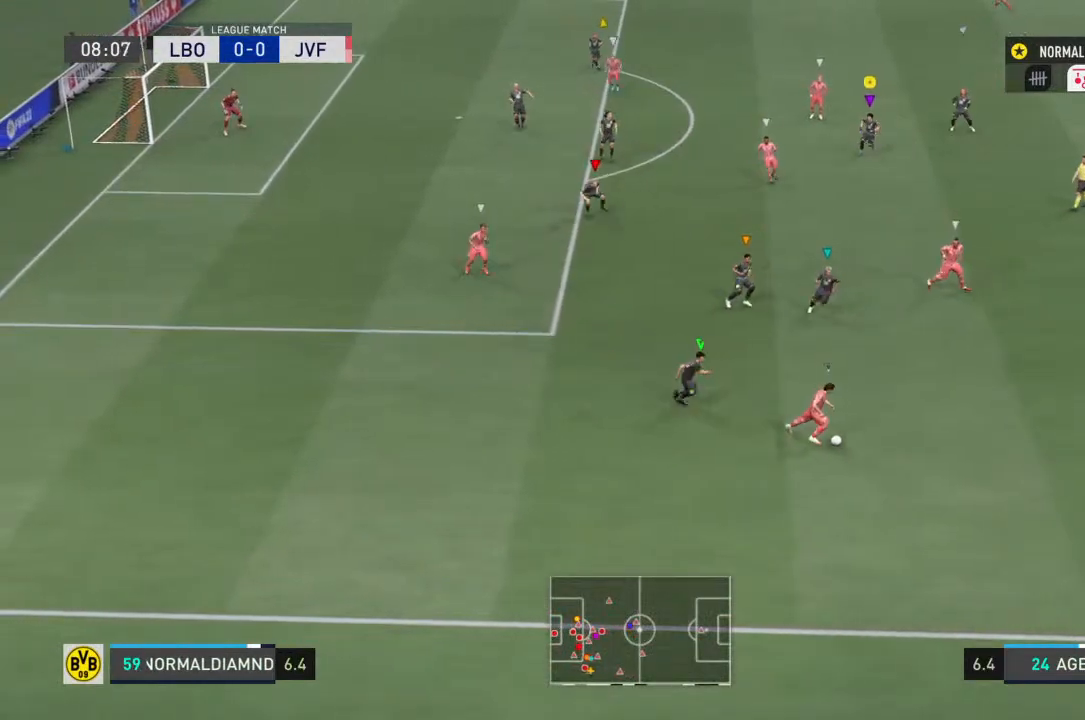
Gameplay with a controller (PlayStation layout); each line is a JSON object with the inputs held at the frame after it. "events" lists button and stick changes between this image and that frame as [ms after this image, input, new state], when the widget could be followed in between. Not read: L3 R3.
{"buttons": [], "left_stick": "down-right", "right_stick": "center", "events": [[67, "left_stick", "down-right"], [167, "R2", "up"]]}
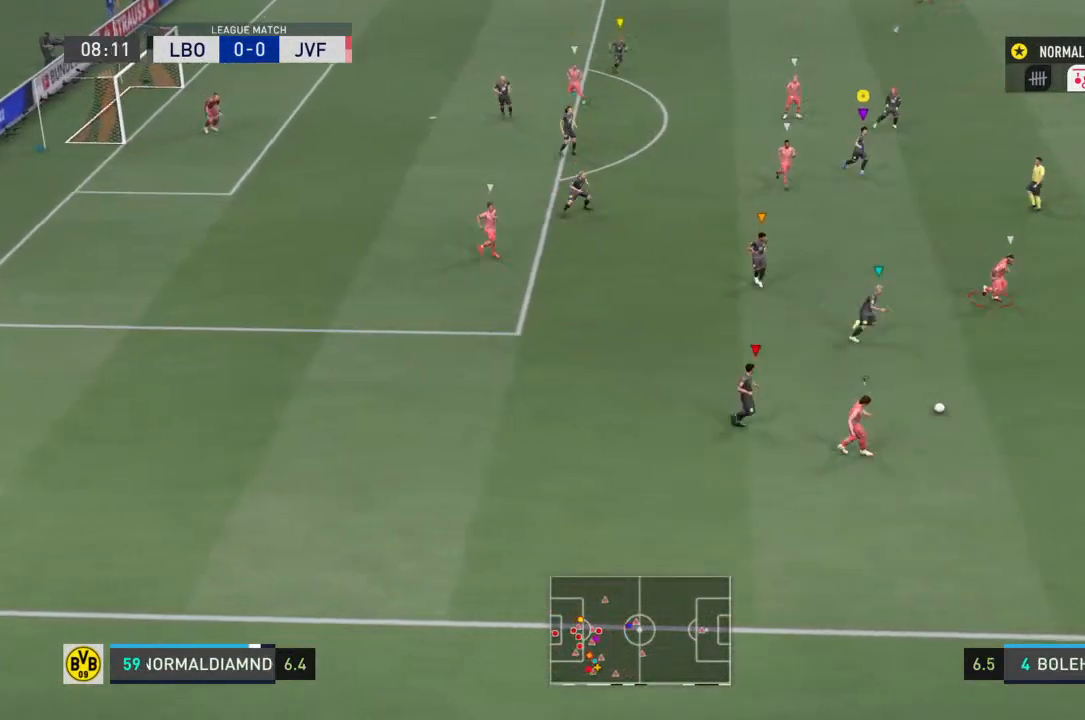
{"buttons": [], "left_stick": "down-right", "right_stick": "center", "events": []}
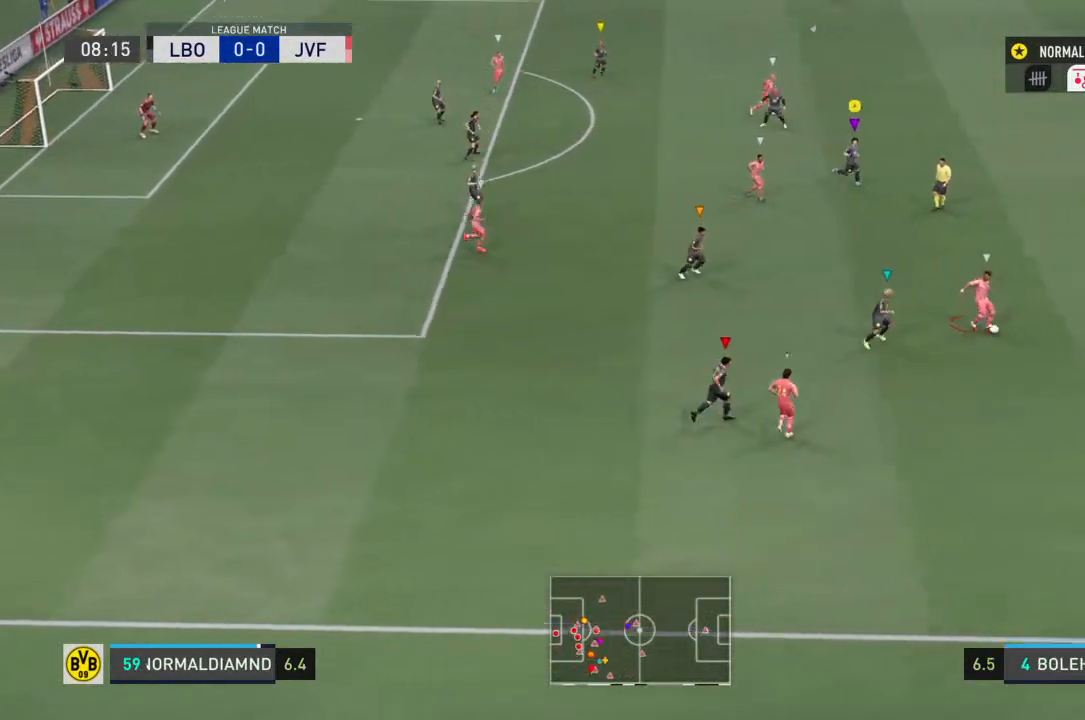
{"buttons": ["R2"], "left_stick": "down-left", "right_stick": "center", "events": [[167, "left_stick", "down-left"], [300, "R2", "down"]]}
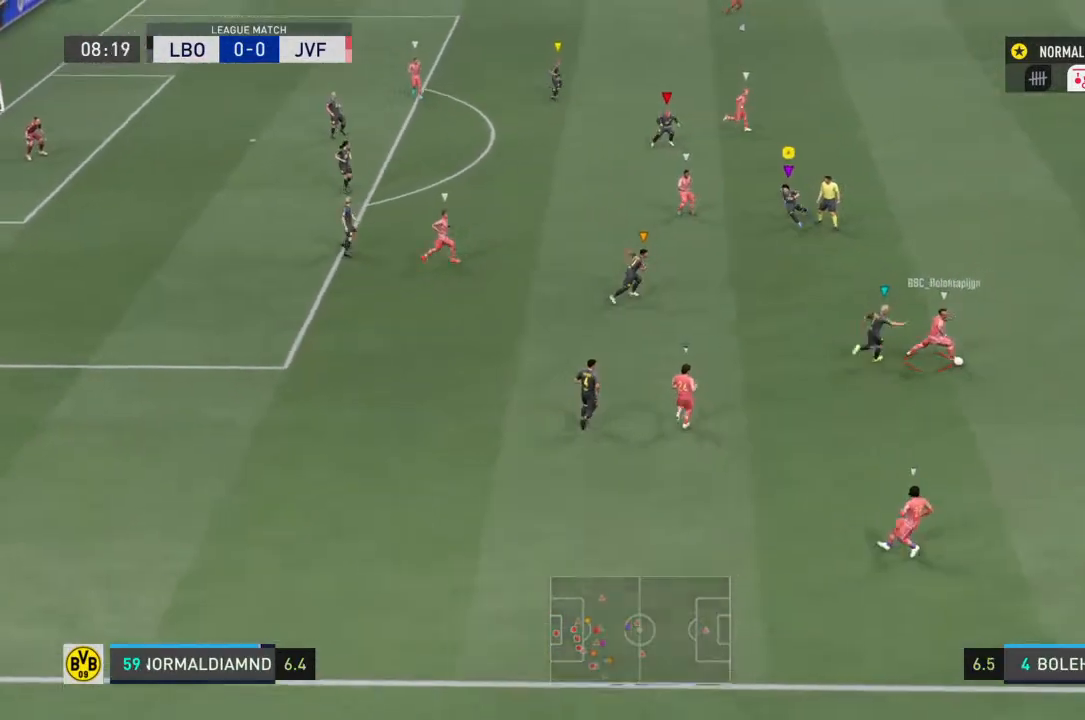
{"buttons": ["R2"], "left_stick": "up-right", "right_stick": "center", "events": [[200, "left_stick", "center"], [267, "left_stick", "up-right"]]}
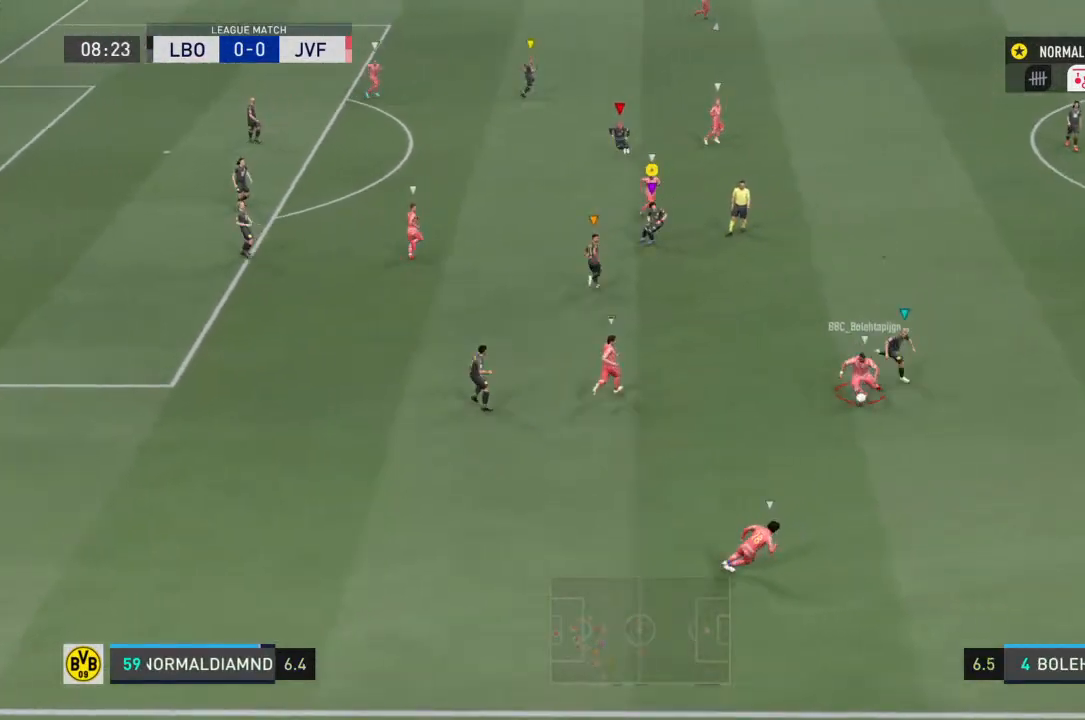
{"buttons": ["R2"], "left_stick": "right", "right_stick": "center", "events": [[467, "left_stick", "right"]]}
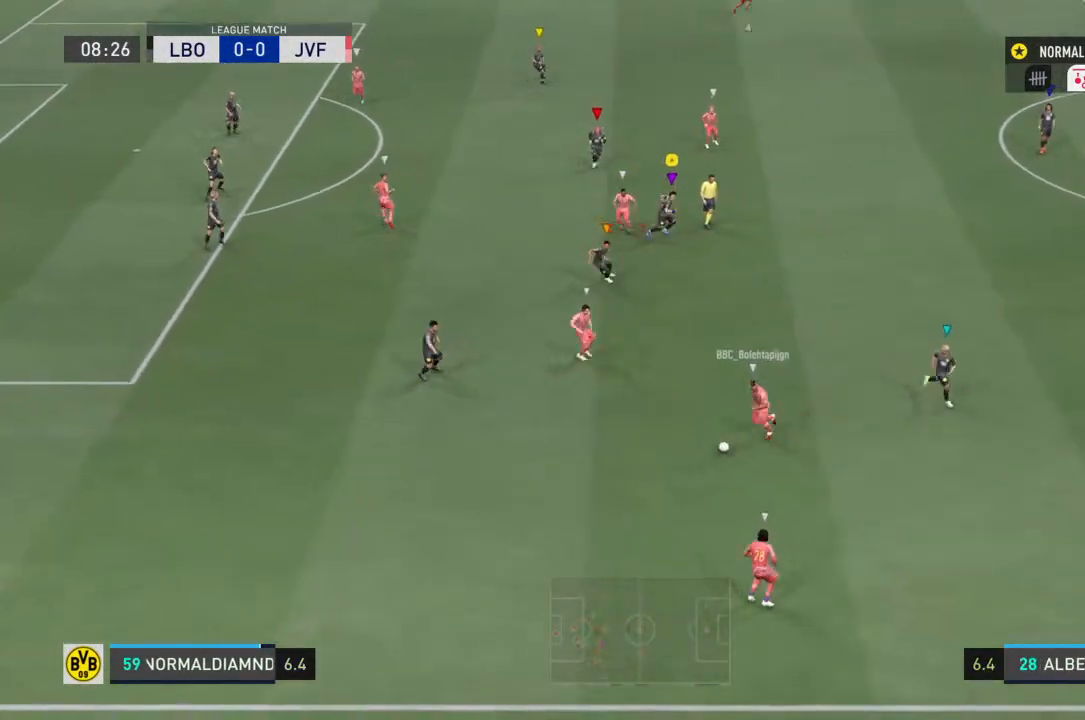
{"buttons": [], "left_stick": "left", "right_stick": "center", "events": [[133, "left_stick", "down"], [200, "R2", "up"], [233, "left_stick", "left"]]}
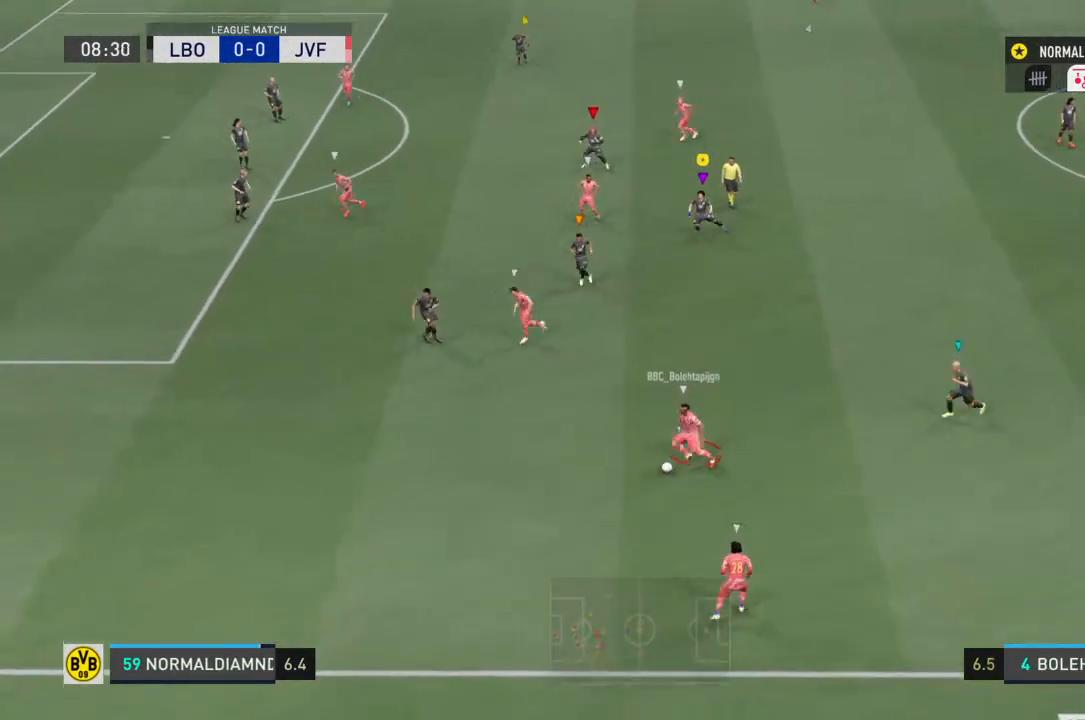
{"buttons": [], "left_stick": "center", "right_stick": "center", "events": [[300, "left_stick", "center"]]}
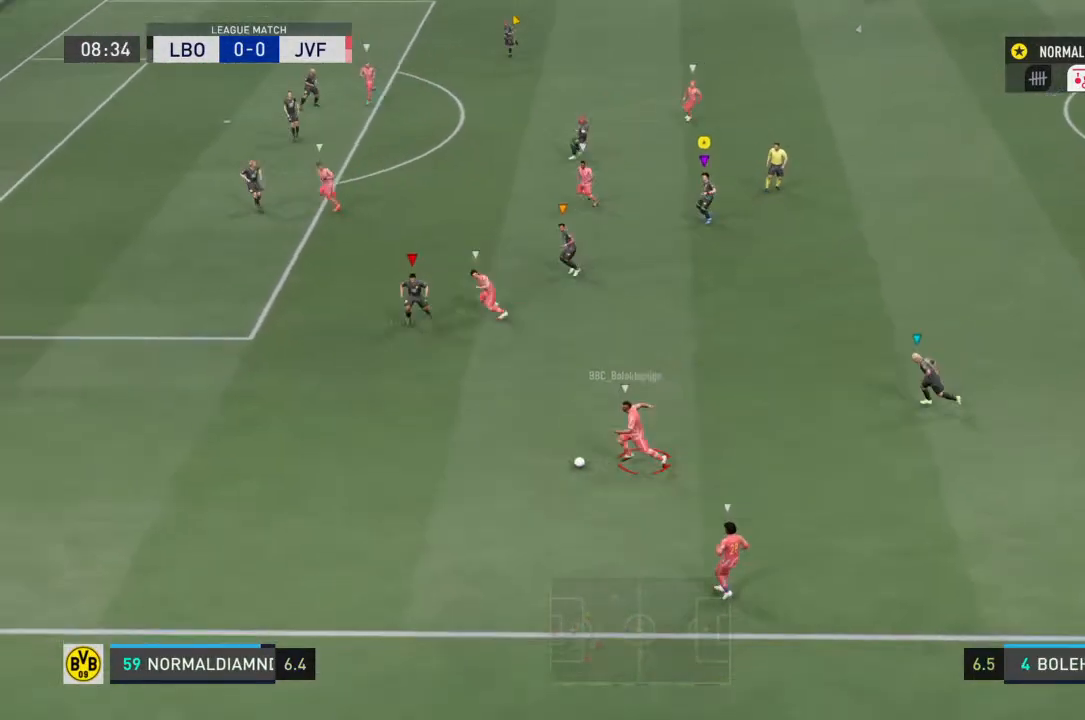
{"buttons": [], "left_stick": "up-left", "right_stick": "center", "events": [[33, "left_stick", "up-left"]]}
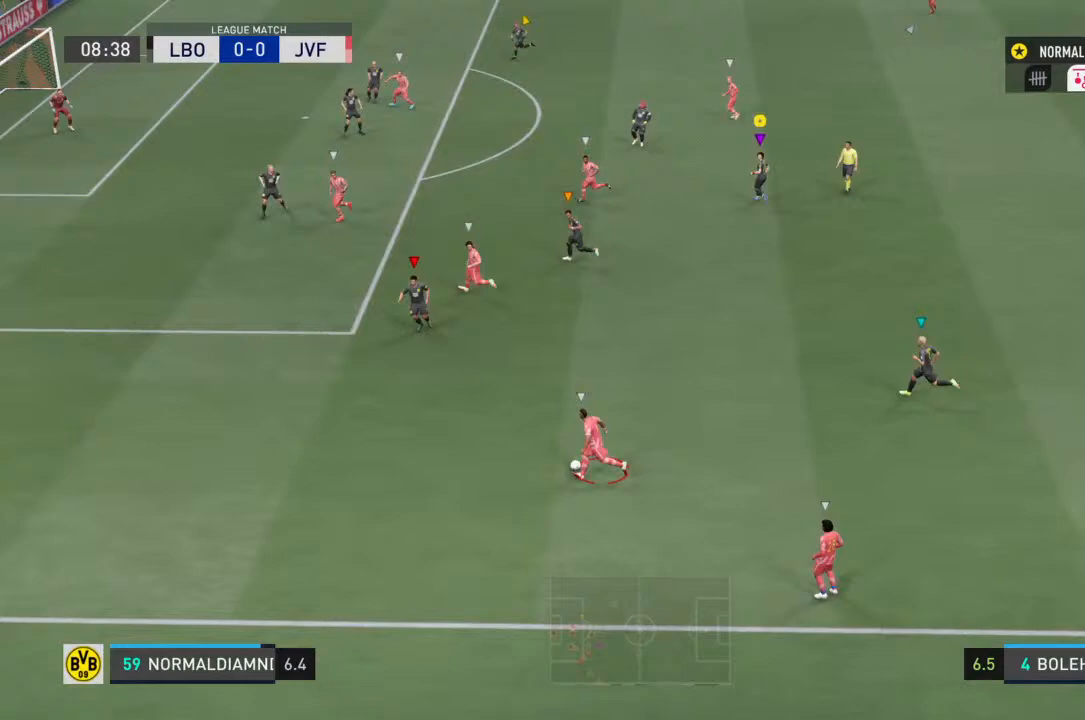
{"buttons": [], "left_stick": "up-left", "right_stick": "center", "events": []}
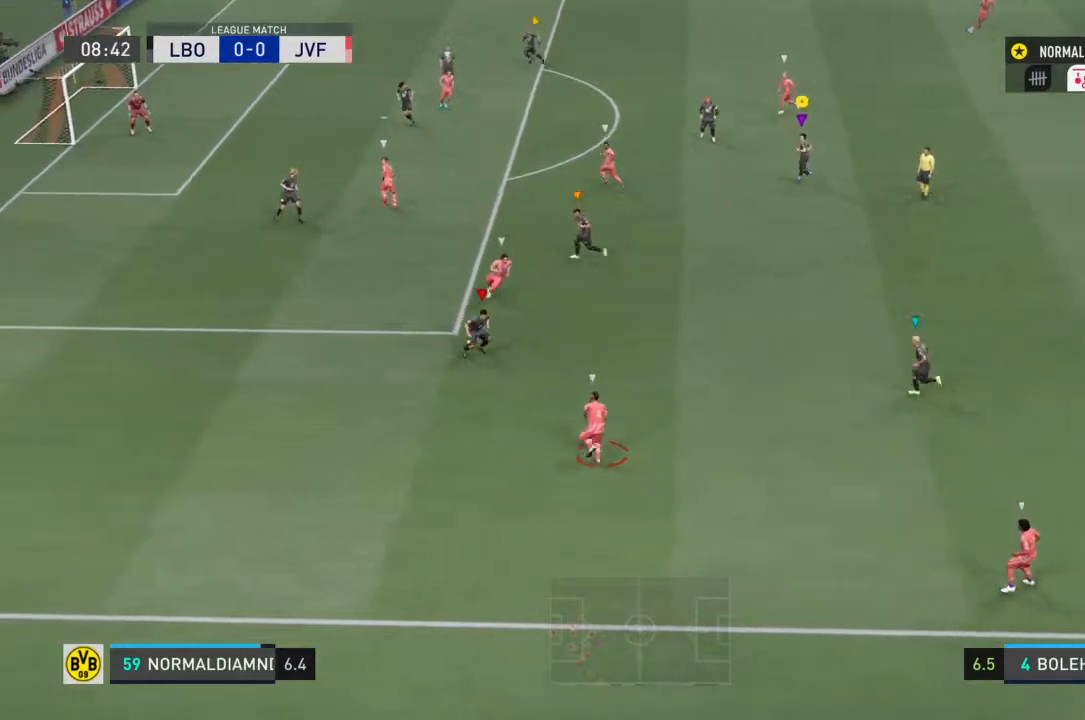
{"buttons": [], "left_stick": "left", "right_stick": "center", "events": [[133, "left_stick", "up"], [467, "left_stick", "left"]]}
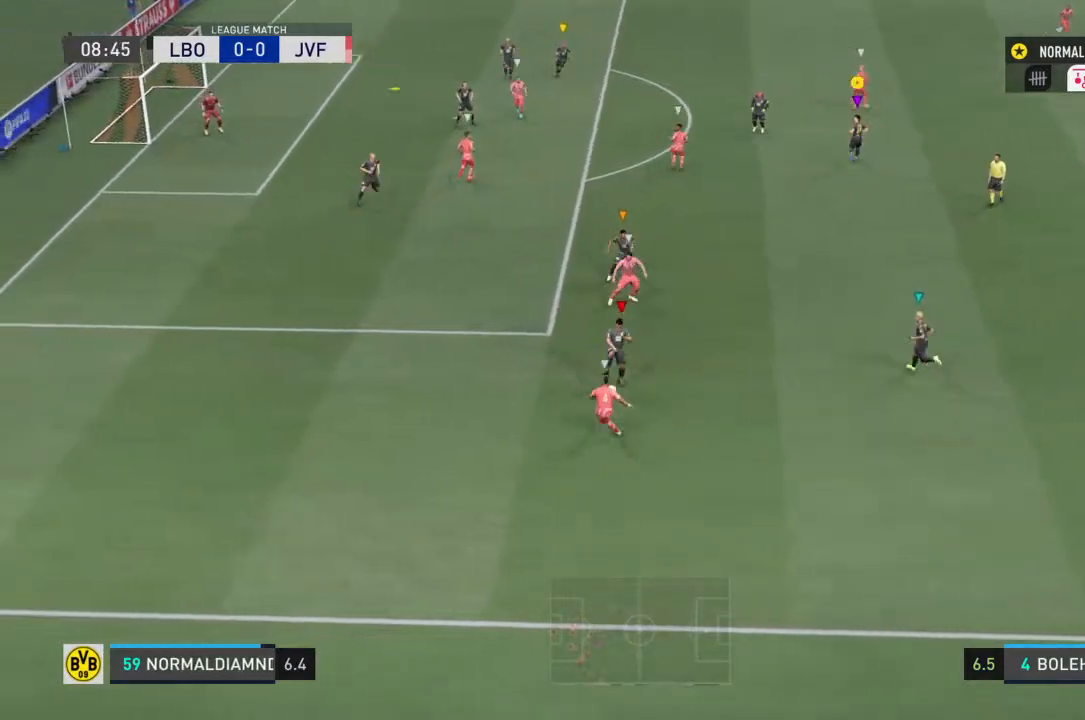
{"buttons": [], "left_stick": "right", "right_stick": "center", "events": [[133, "left_stick", "down-right"], [300, "left_stick", "center"], [467, "left_stick", "right"]]}
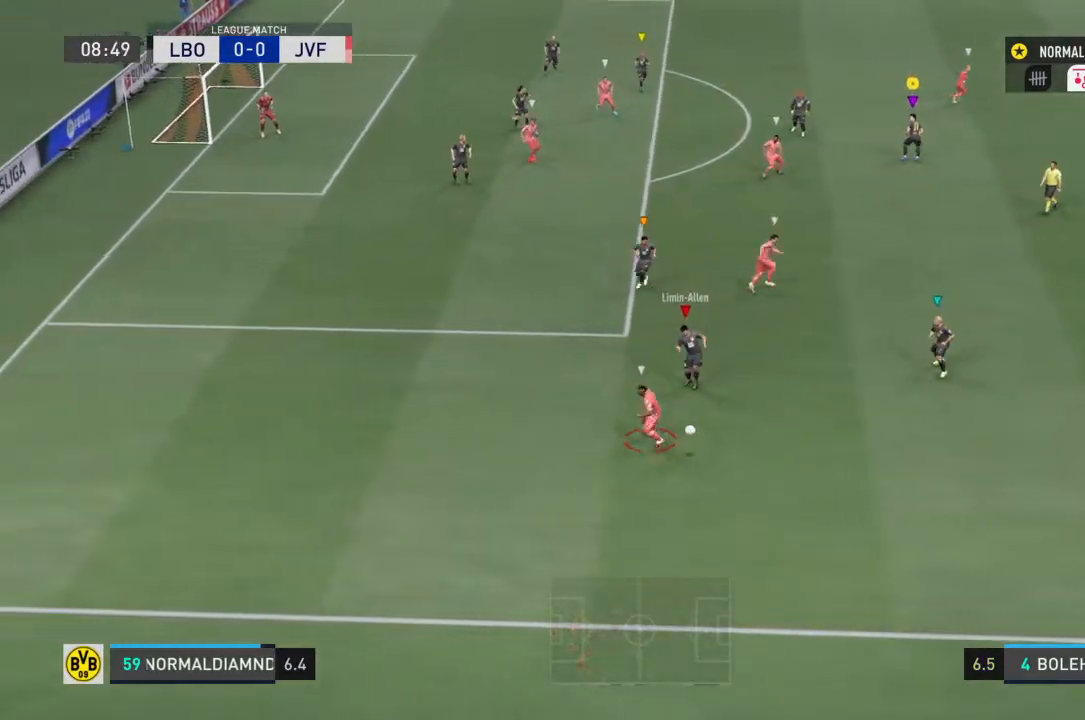
{"buttons": [], "left_stick": "down-right", "right_stick": "center", "events": [[200, "left_stick", "down-right"]]}
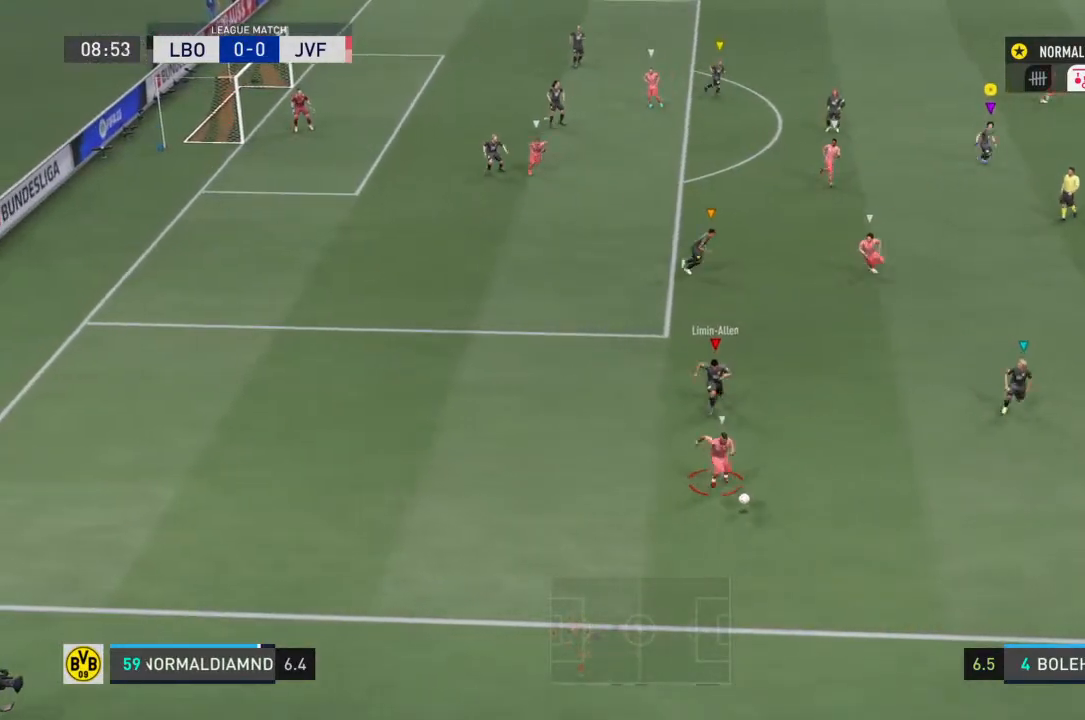
{"buttons": [], "left_stick": "down-left", "right_stick": "center", "events": [[33, "left_stick", "center"], [267, "left_stick", "down-left"]]}
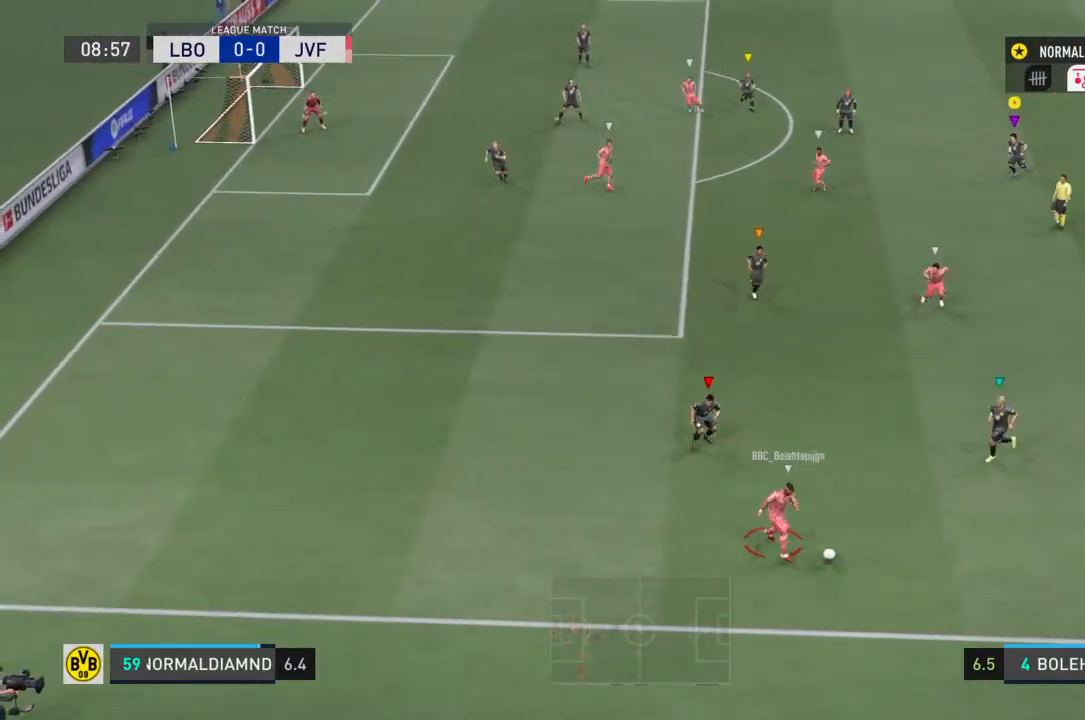
{"buttons": [], "left_stick": "right", "right_stick": "center", "events": [[167, "left_stick", "center"], [333, "left_stick", "right"]]}
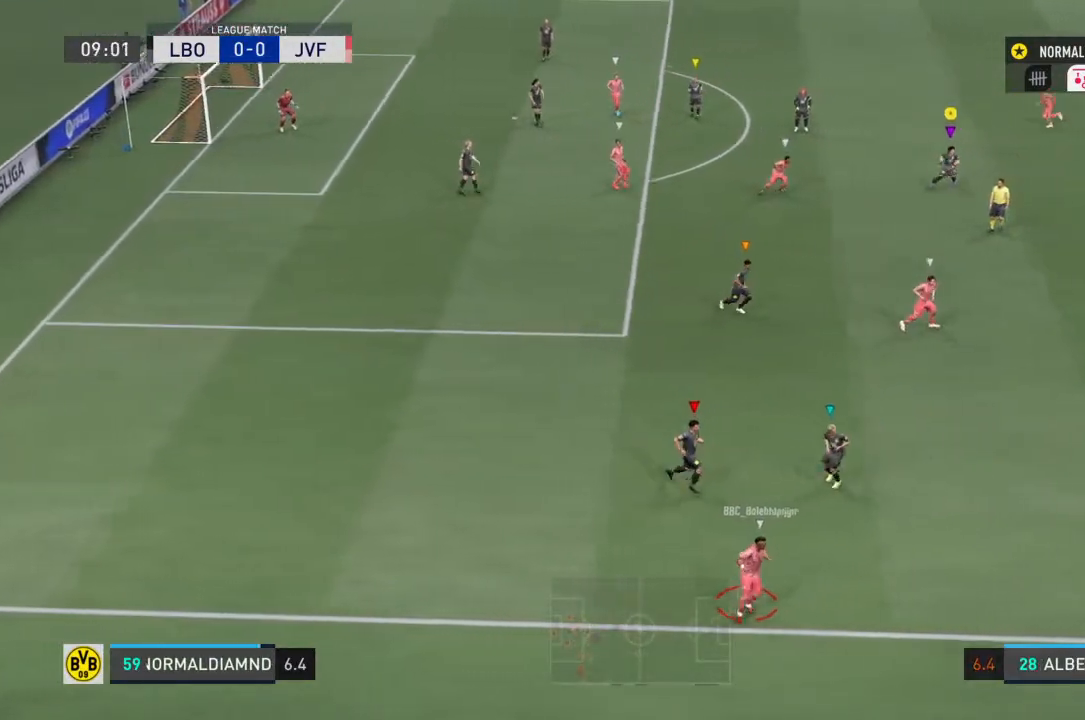
{"buttons": [], "left_stick": "right", "right_stick": "center", "events": []}
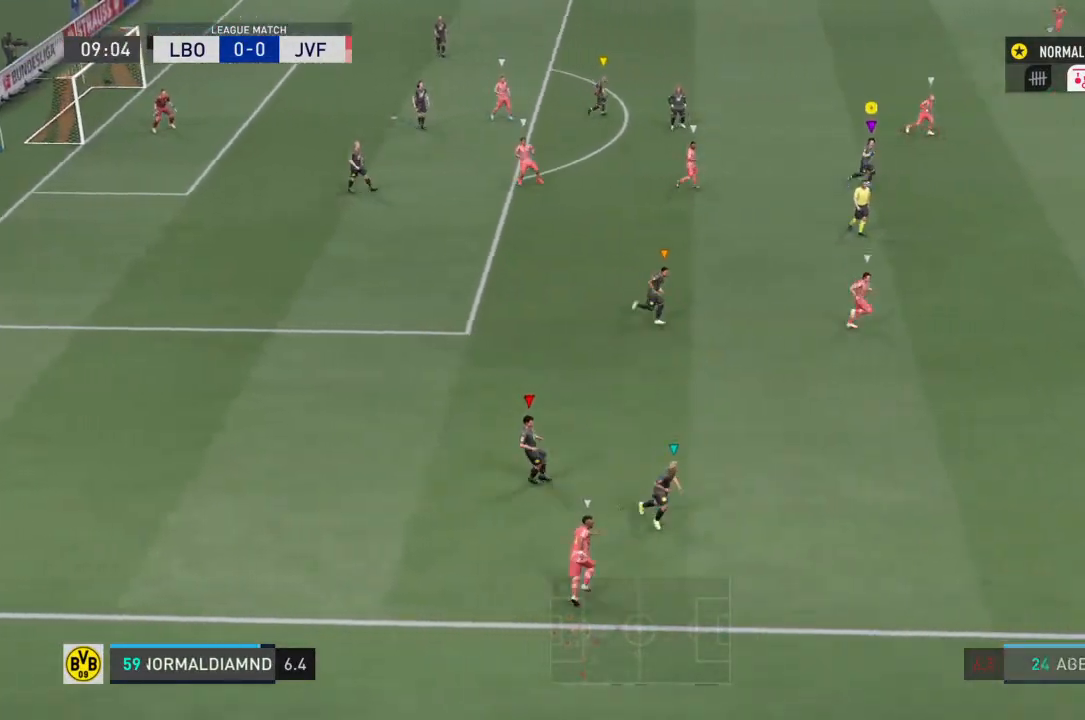
{"buttons": ["R2"], "left_stick": "down-right", "right_stick": "center", "events": [[100, "left_stick", "down-right"], [200, "left_stick", "down"], [500, "R2", "down"], [500, "left_stick", "down-right"]]}
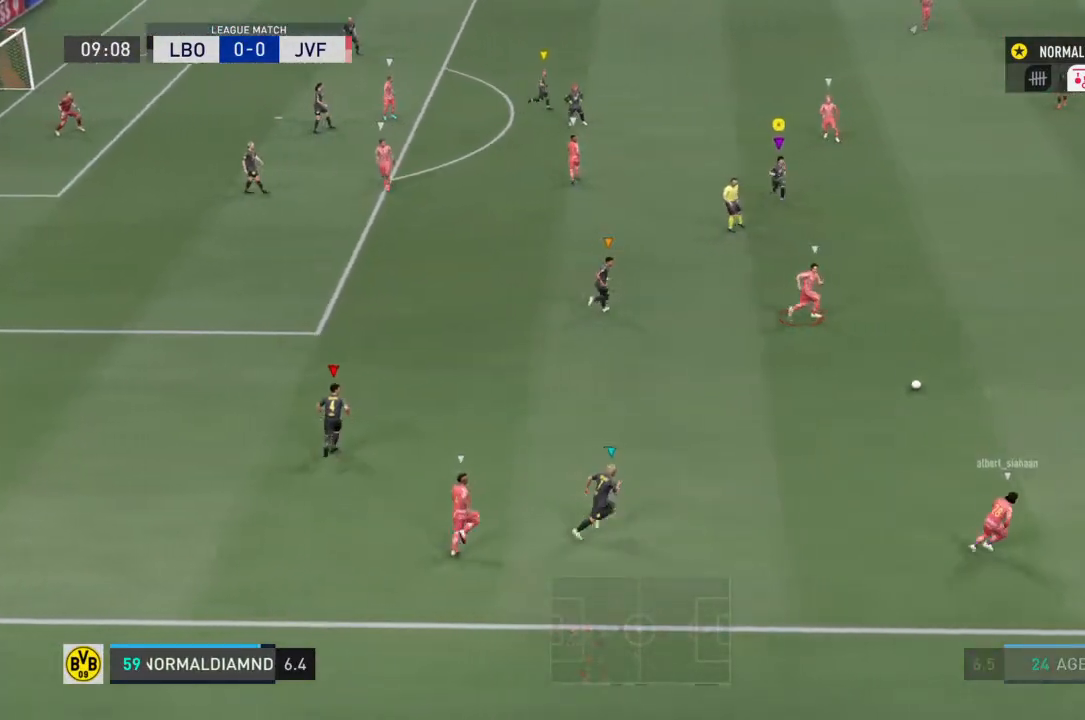
{"buttons": ["R2"], "left_stick": "down-right", "right_stick": "center", "events": []}
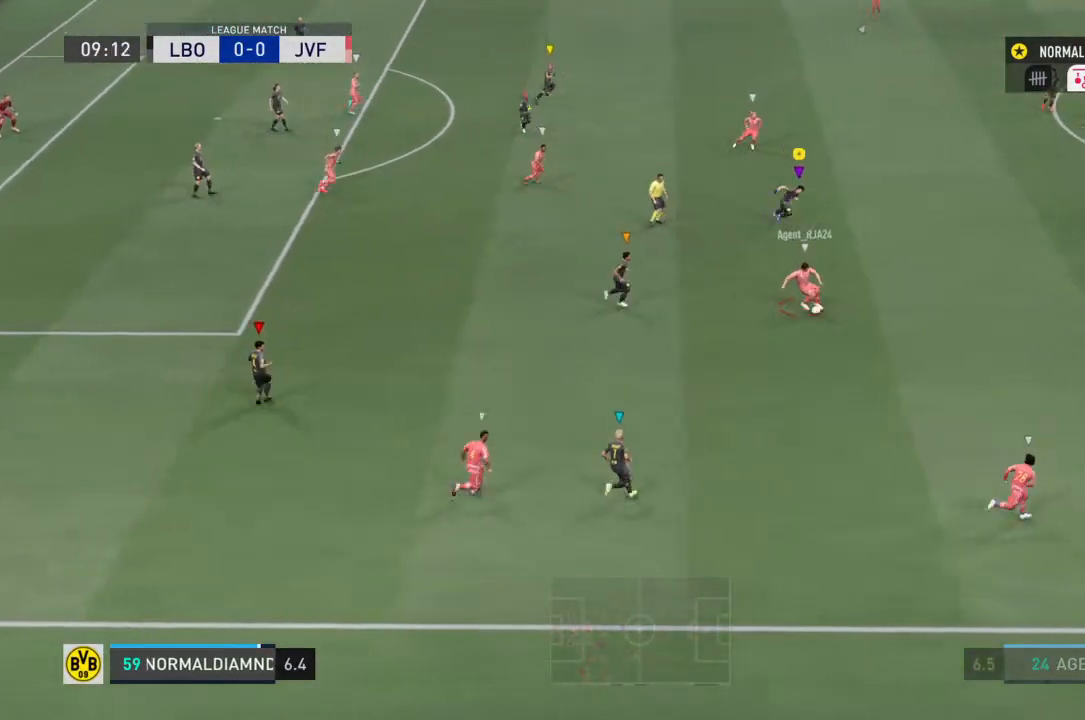
{"buttons": [], "left_stick": "up-left", "right_stick": "center", "events": [[367, "left_stick", "down-left"], [433, "R2", "up"], [500, "left_stick", "up-left"]]}
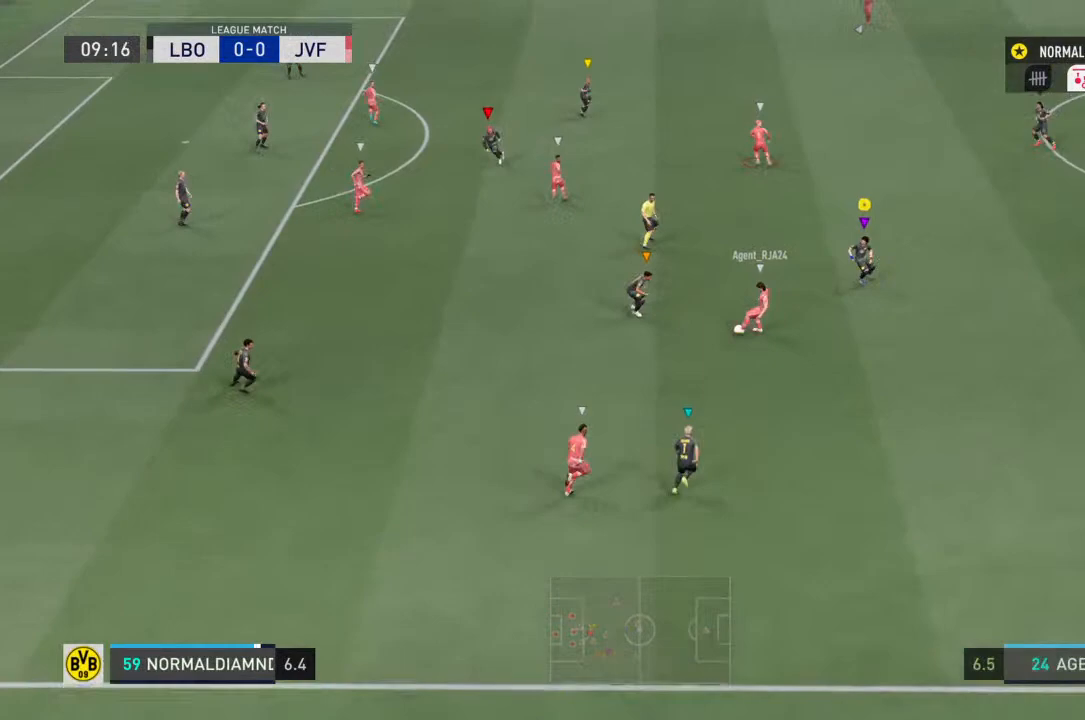
{"buttons": [], "left_stick": "up", "right_stick": "center", "events": [[400, "left_stick", "up"]]}
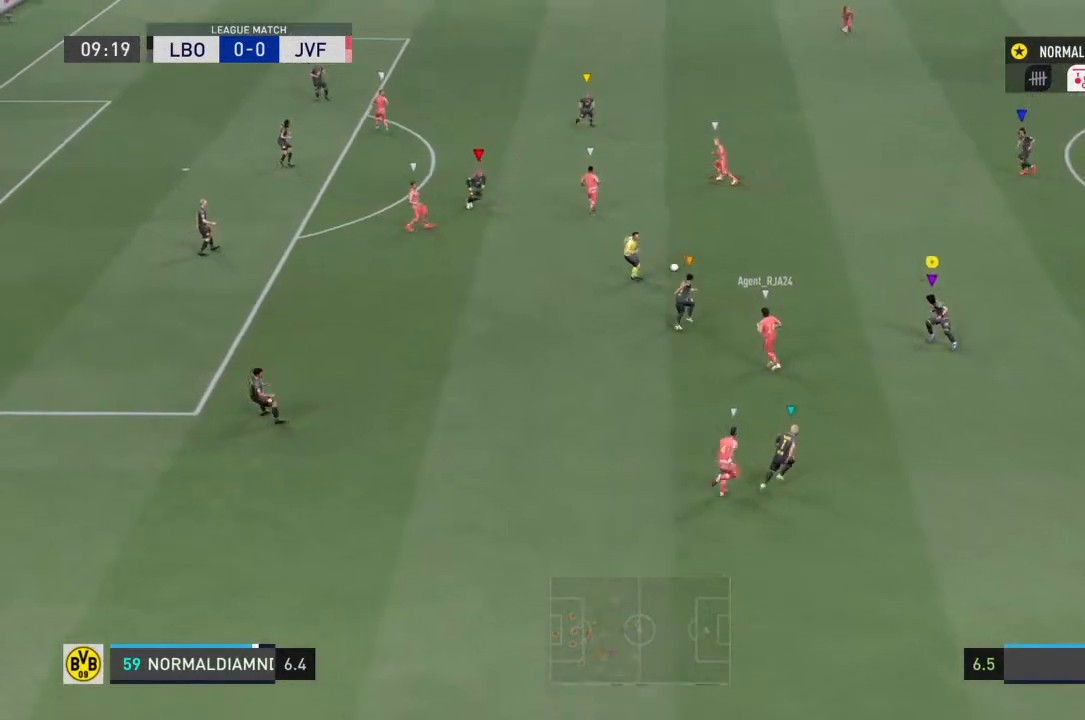
{"buttons": ["R2"], "left_stick": "up", "right_stick": "center", "events": [[100, "R2", "down"]]}
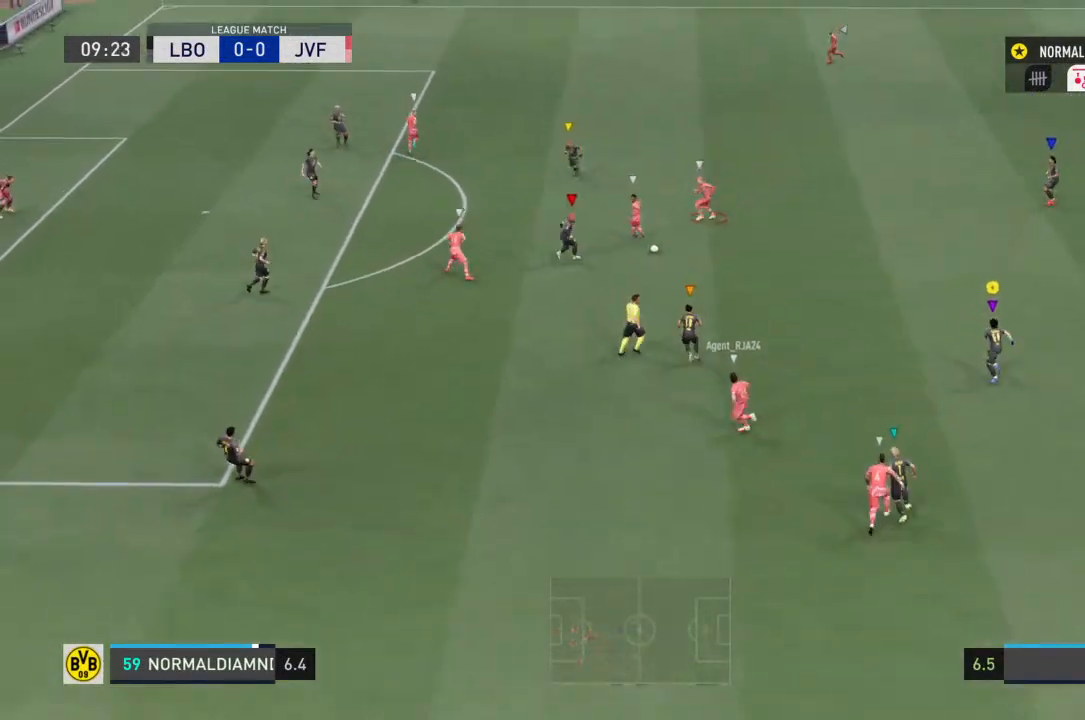
{"buttons": ["R2"], "left_stick": "up", "right_stick": "center", "events": []}
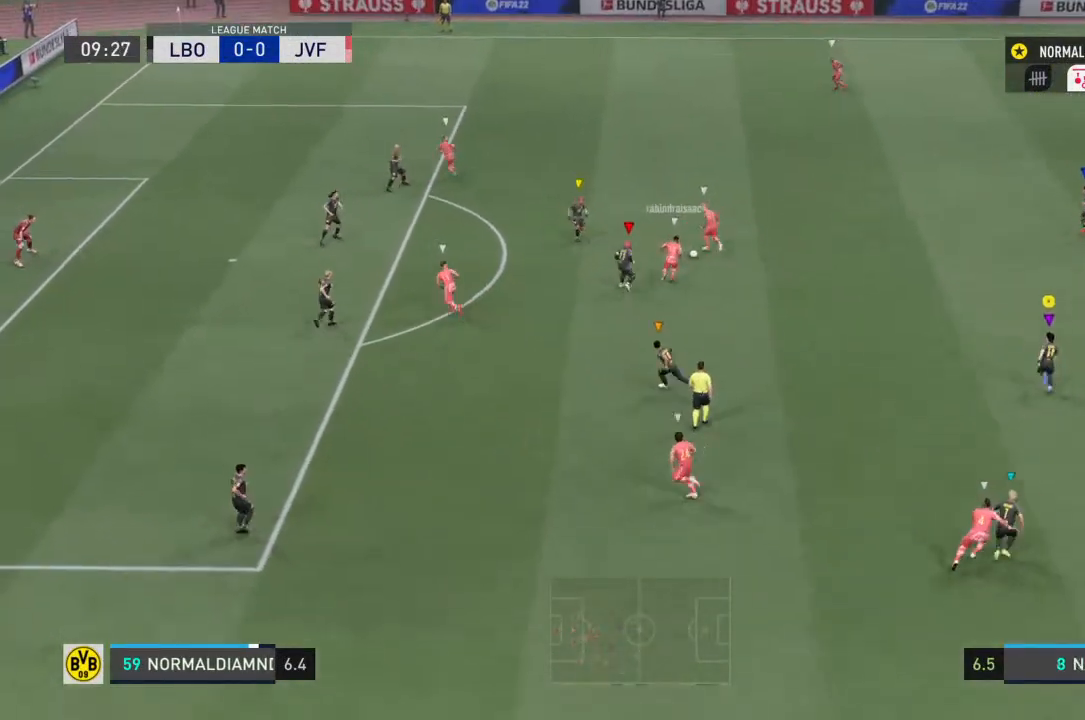
{"buttons": [], "left_stick": "up", "right_stick": "center", "events": [[200, "R2", "up"]]}
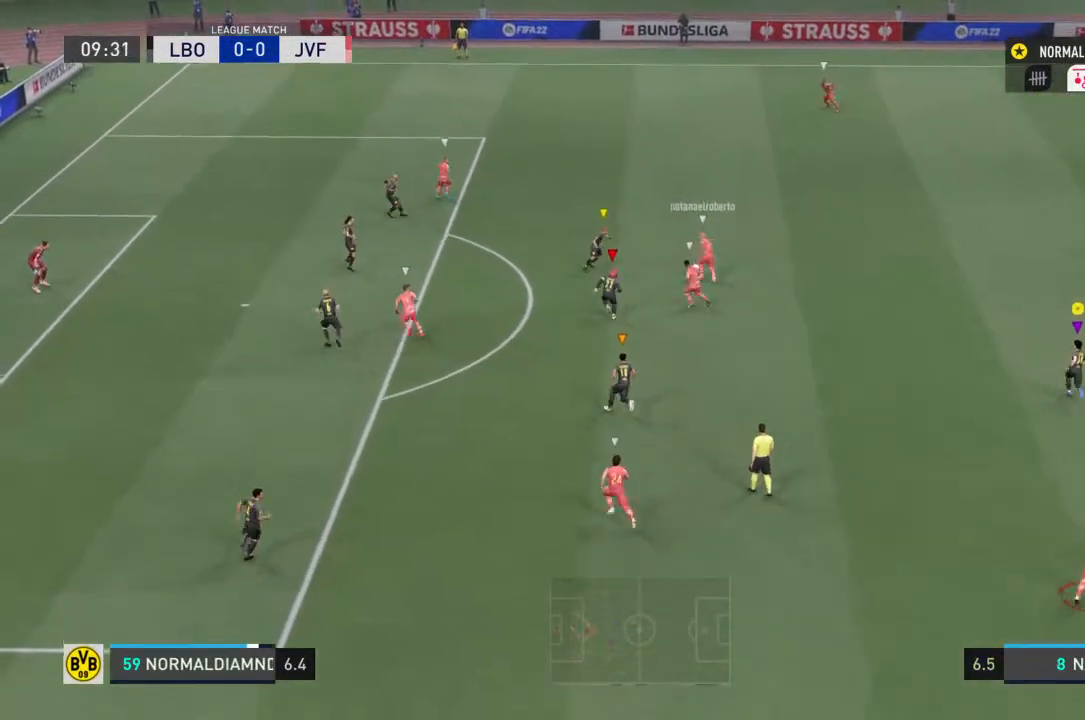
{"buttons": [], "left_stick": "up-left", "right_stick": "center", "events": [[167, "left_stick", "up-left"]]}
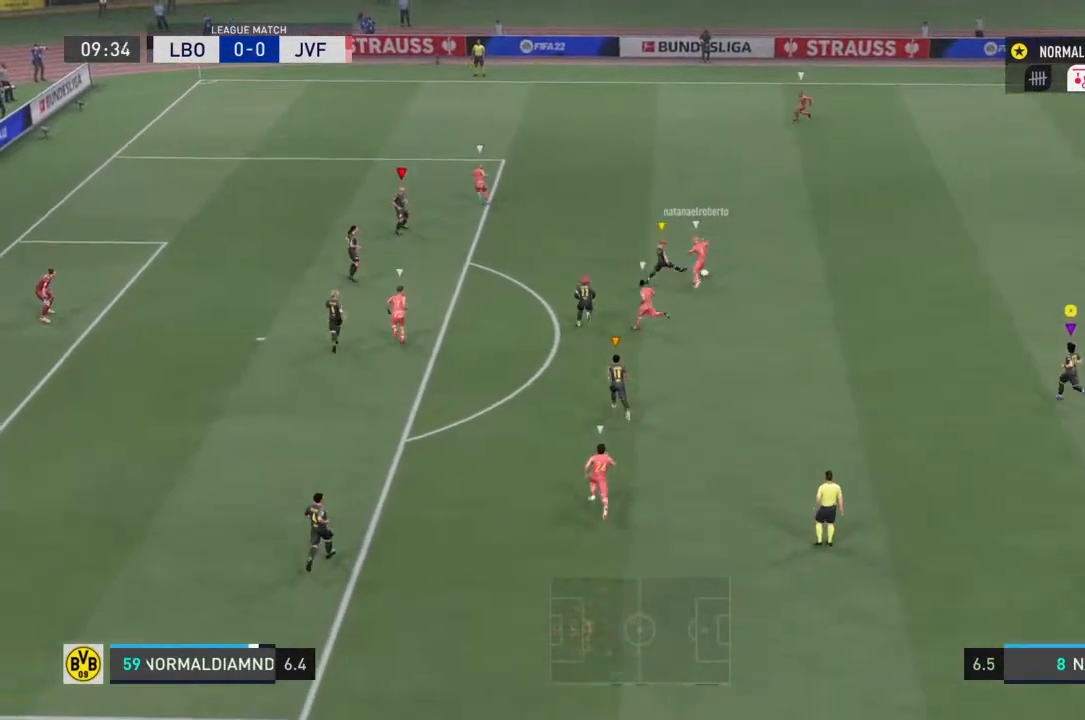
{"buttons": [], "left_stick": "up-left", "right_stick": "center", "events": []}
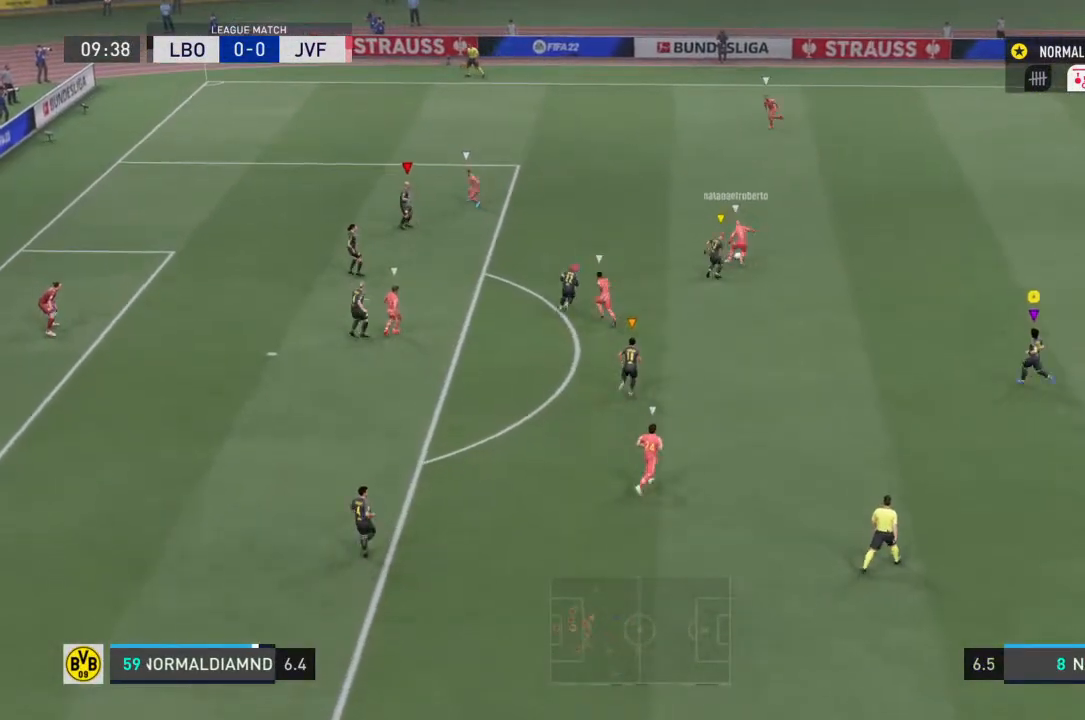
{"buttons": ["R2"], "left_stick": "center", "right_stick": "center", "events": [[67, "left_stick", "up"], [433, "left_stick", "center"], [467, "R2", "down"]]}
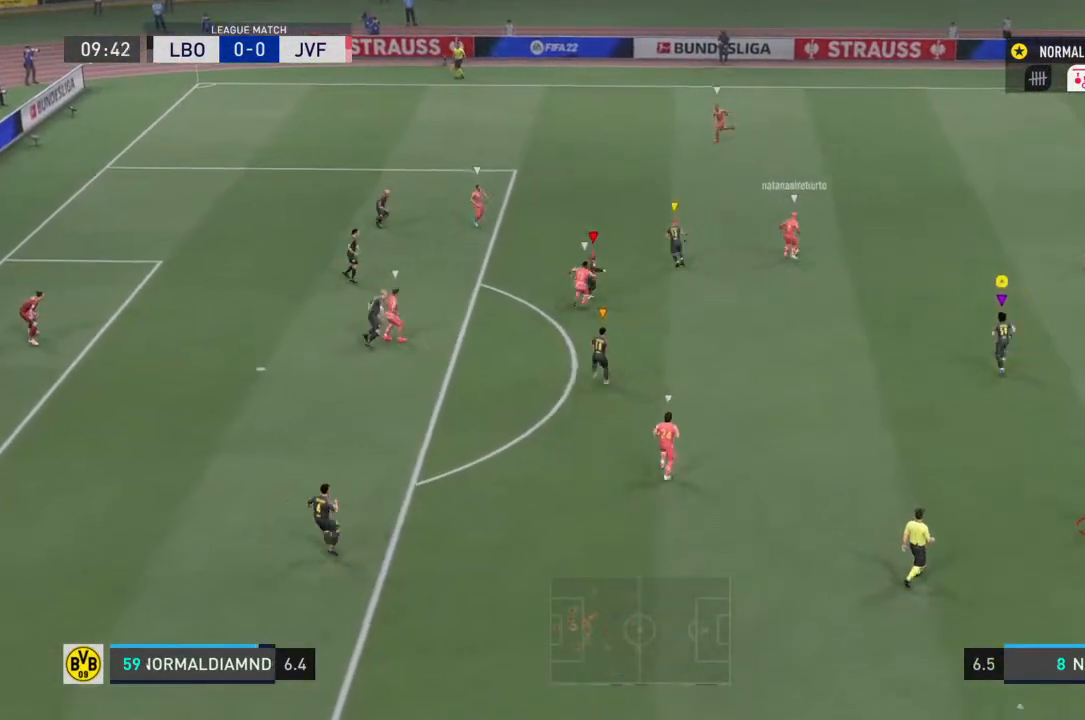
{"buttons": ["R2"], "left_stick": "left", "right_stick": "center", "events": [[233, "left_stick", "left"]]}
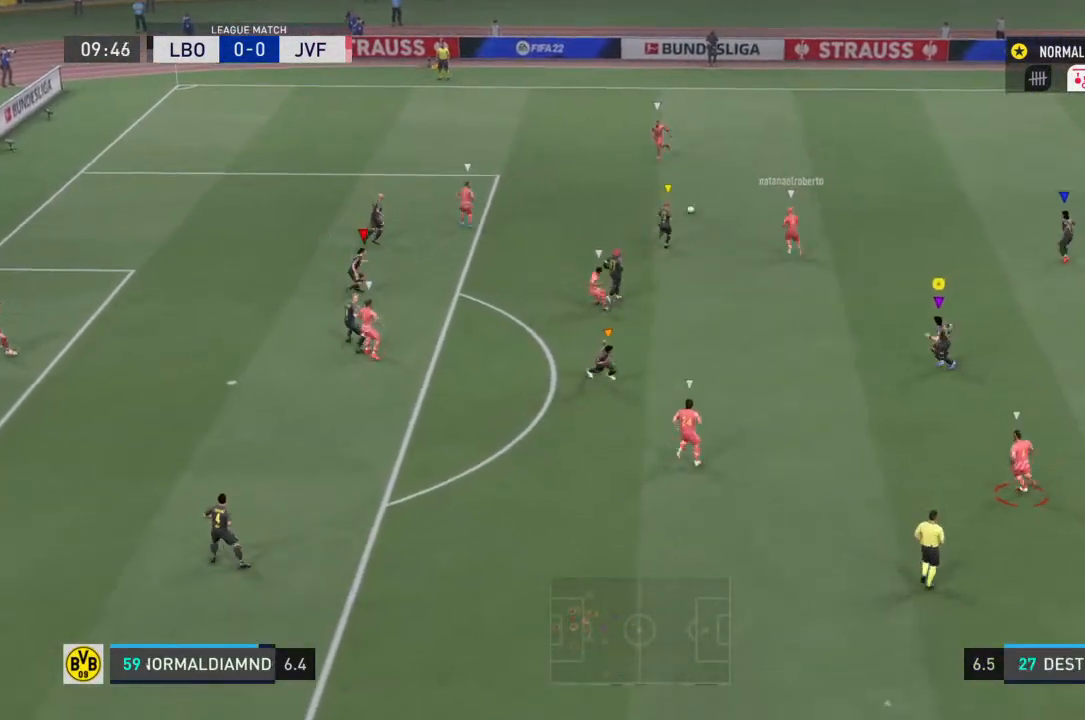
{"buttons": [], "left_stick": "center", "right_stick": "center", "events": [[267, "left_stick", "up"], [300, "R2", "up"], [467, "left_stick", "center"]]}